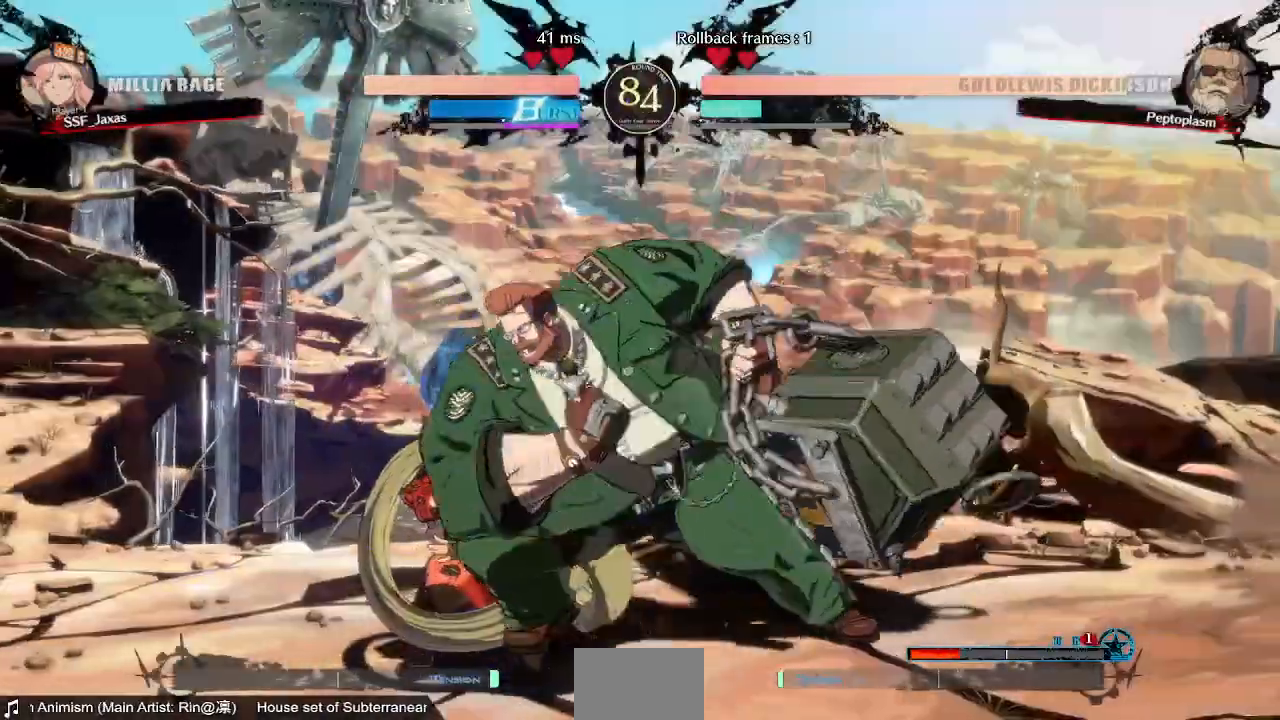
Gameplay with a controller (arcade stick); each line is a JSON object with the inputs held at the frame after it (dt_ms = milliseconds from this image to that frame). "events" lists button and stick changes between this image and that frame as [ms after this image, input, new state], when the widget could be followed in between. Not read: L3 R3 SELECT START.
{"dt_ms": 1000, "buttons": ["TRIANGLE", "DPAD_DOWN"]}
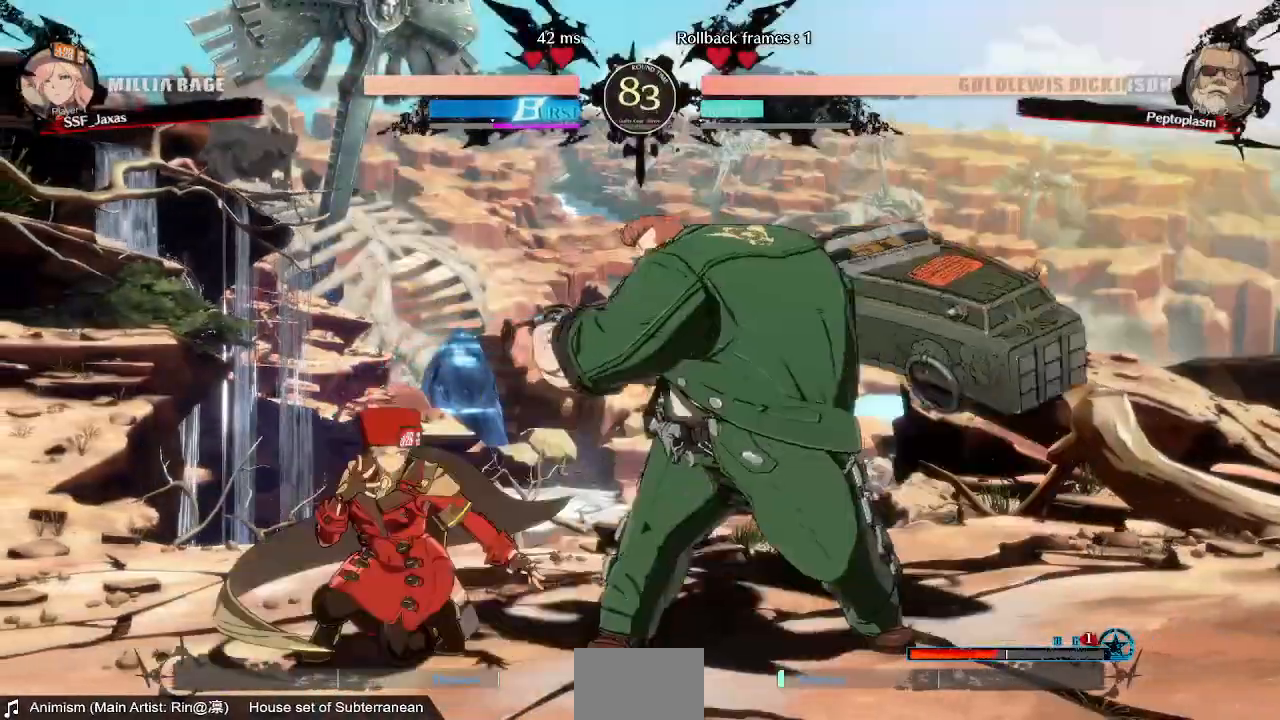
{"dt_ms": 1000, "buttons": ["SQUARE", "DPAD_LEFT"]}
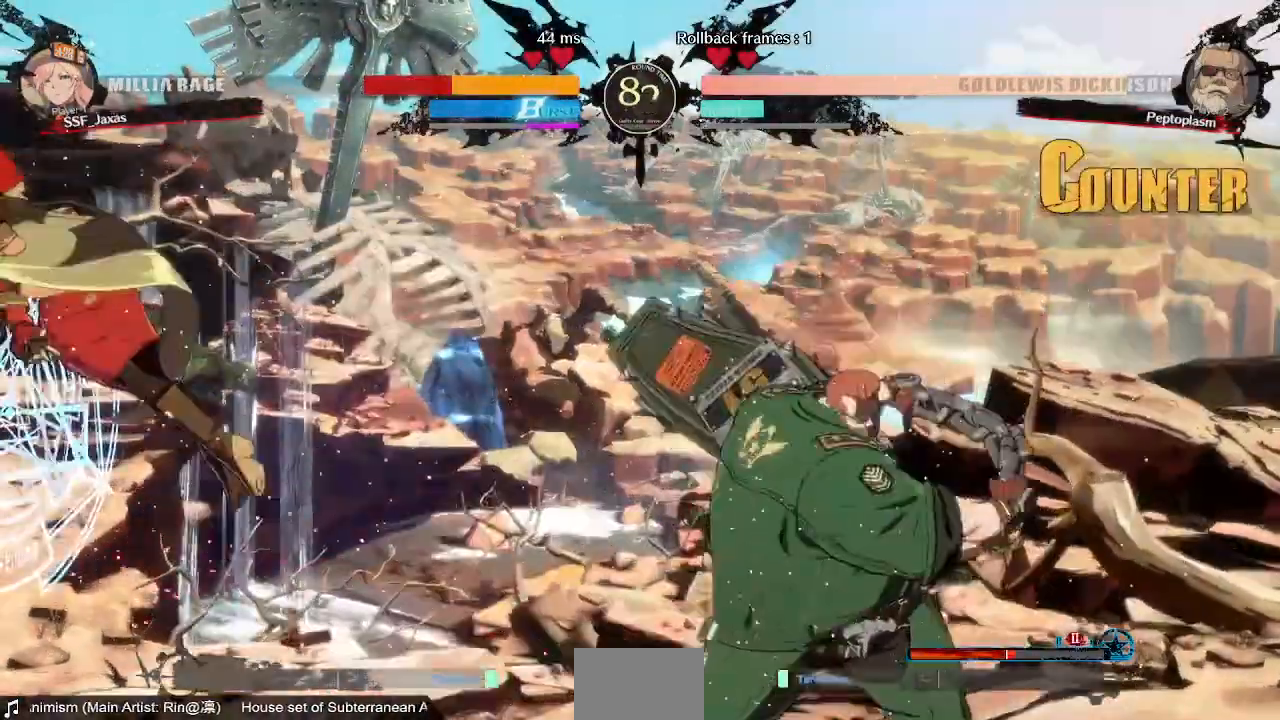
{"dt_ms": 480, "buttons": ["DPAD_DOWN", "DPAD_LEFT"]}
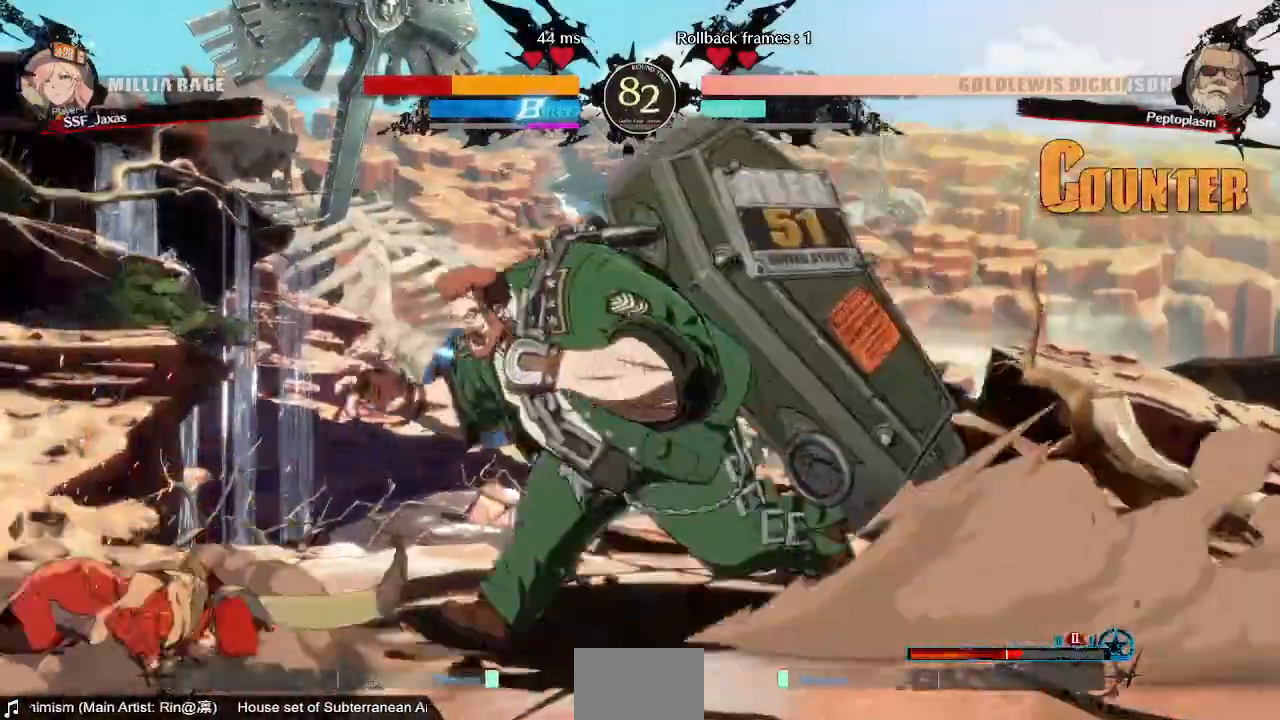
{"dt_ms": 520, "buttons": ["DPAD_DOWN", "DPAD_LEFT"], "events": []}
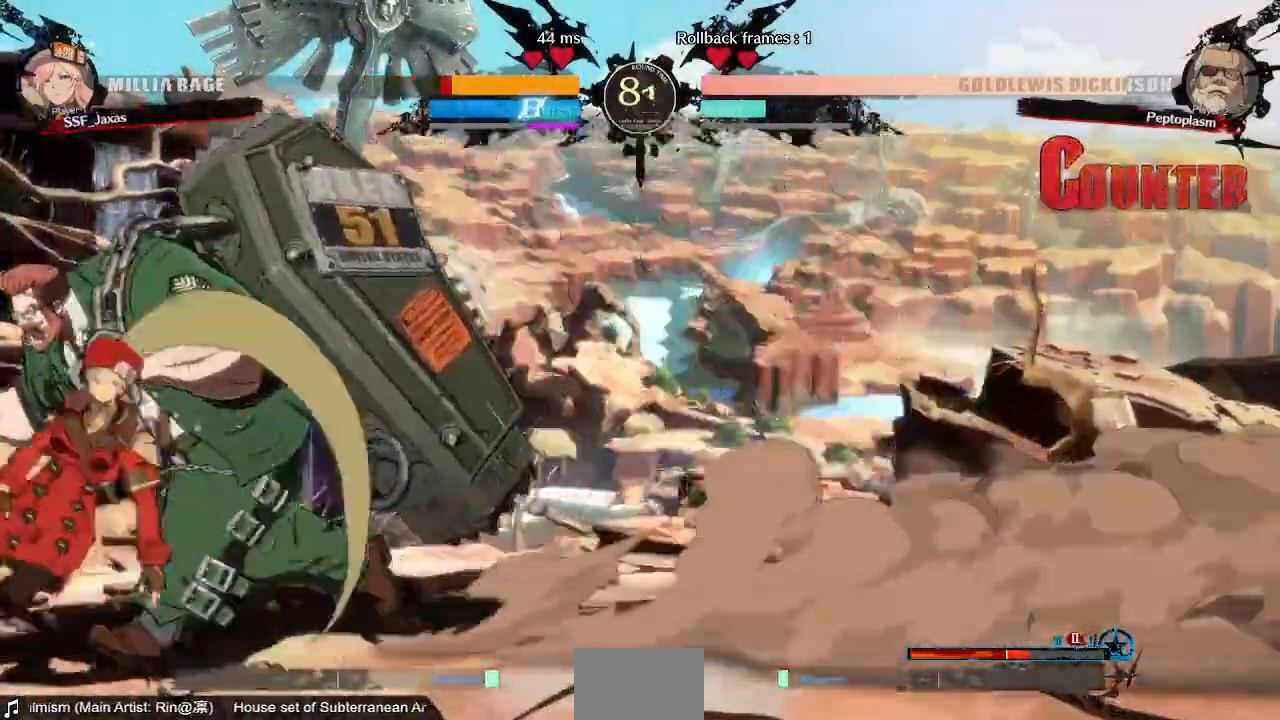
{"dt_ms": 480, "buttons": ["DPAD_DOWN", "DPAD_LEFT"], "events": []}
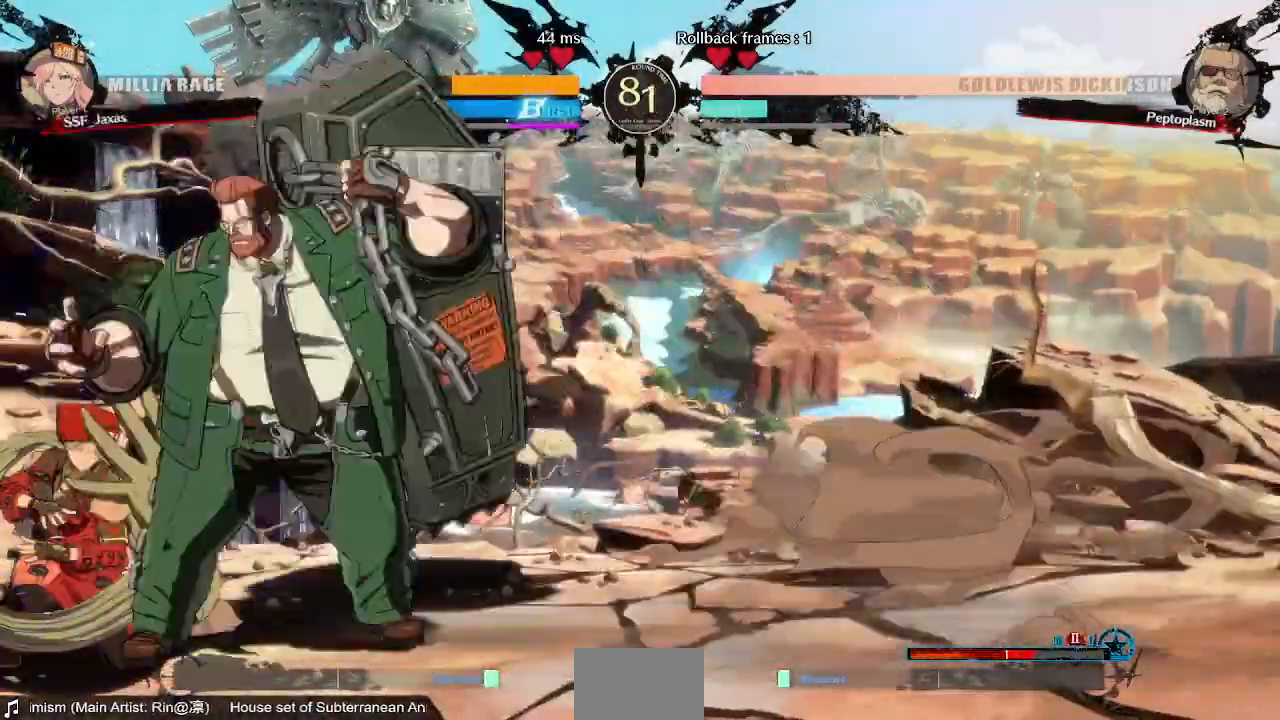
{"dt_ms": 520, "buttons": ["R2", "DPAD_LEFT"], "events": [[200, "DPAD_DOWN", "up"], [240, "SQUARE", "down"], [320, "SQUARE", "up"], [440, "R2", "down"]]}
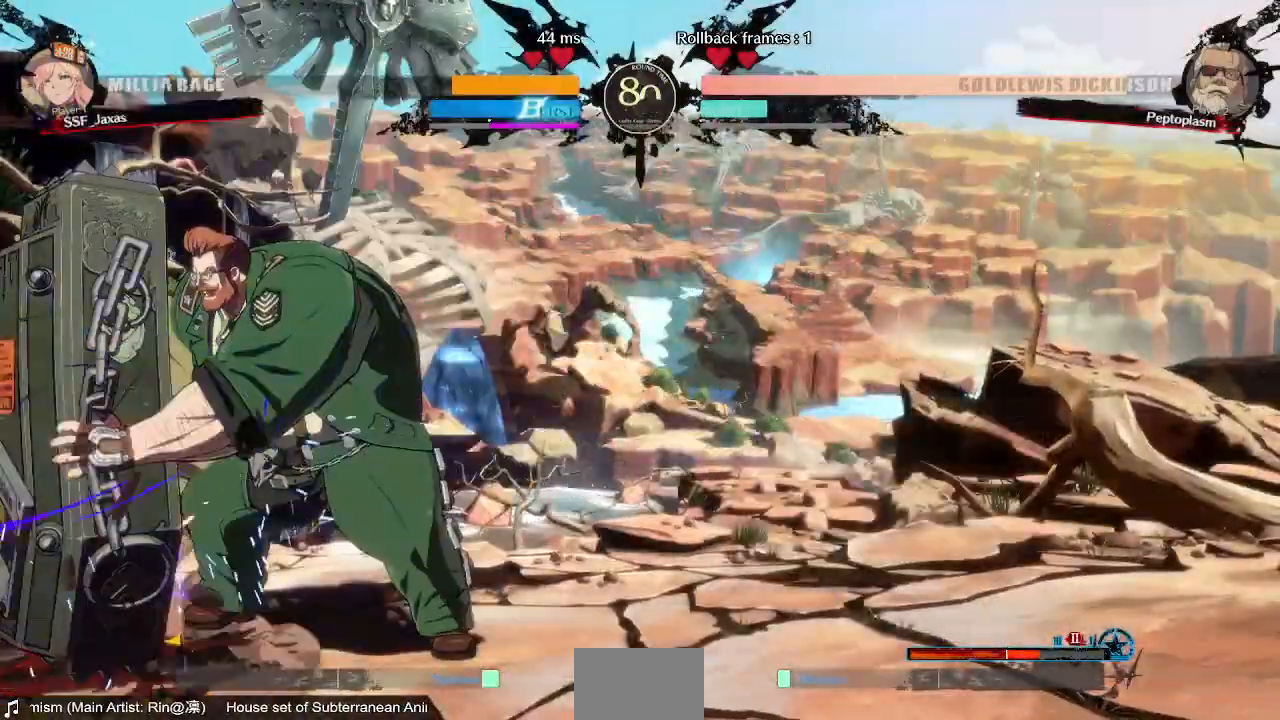
{"dt_ms": 480, "buttons": ["DPAD_DOWN", "DPAD_LEFT"], "events": [[40, "R2", "up"], [240, "DPAD_DOWN", "down"], [280, "DPAD_LEFT", "up"], [360, "SQUARE", "down"], [480, "DPAD_LEFT", "down"], [480, "SQUARE", "up"]]}
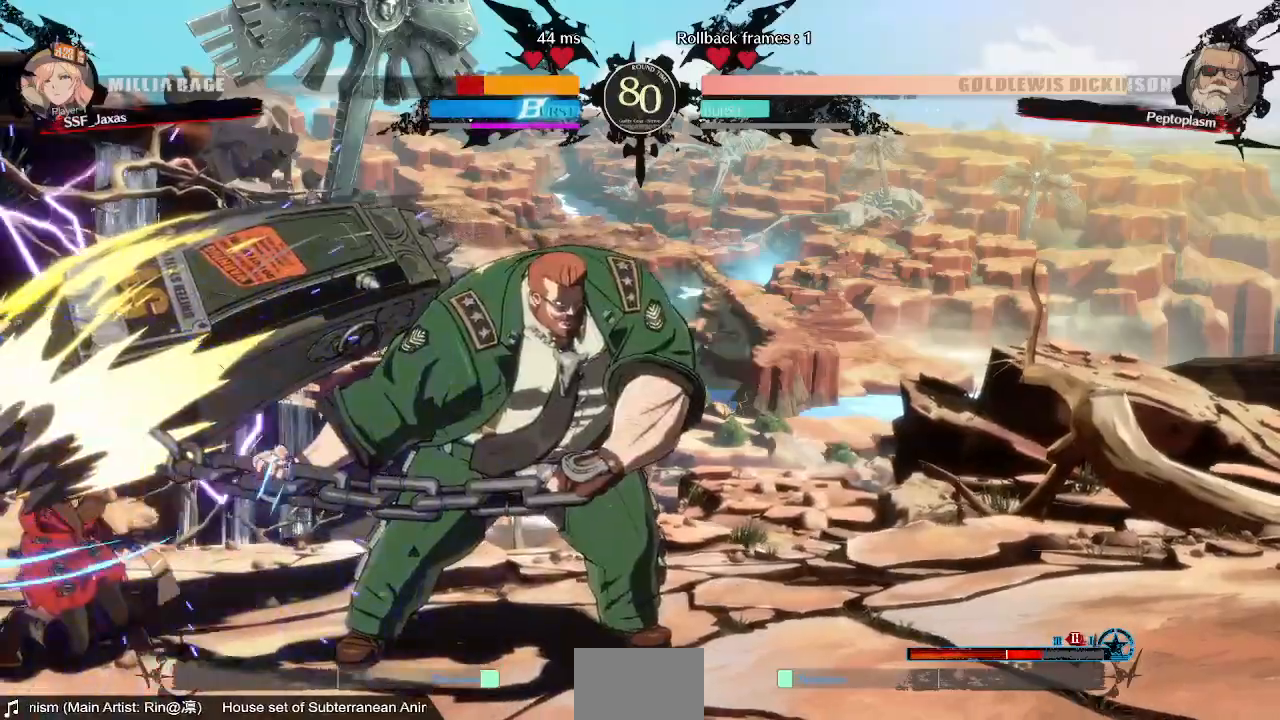
{"dt_ms": 520, "buttons": ["DPAD_LEFT"], "events": [[360, "DPAD_DOWN", "up"], [360, "DPAD_UP", "down"], [520, "DPAD_UP", "up"]]}
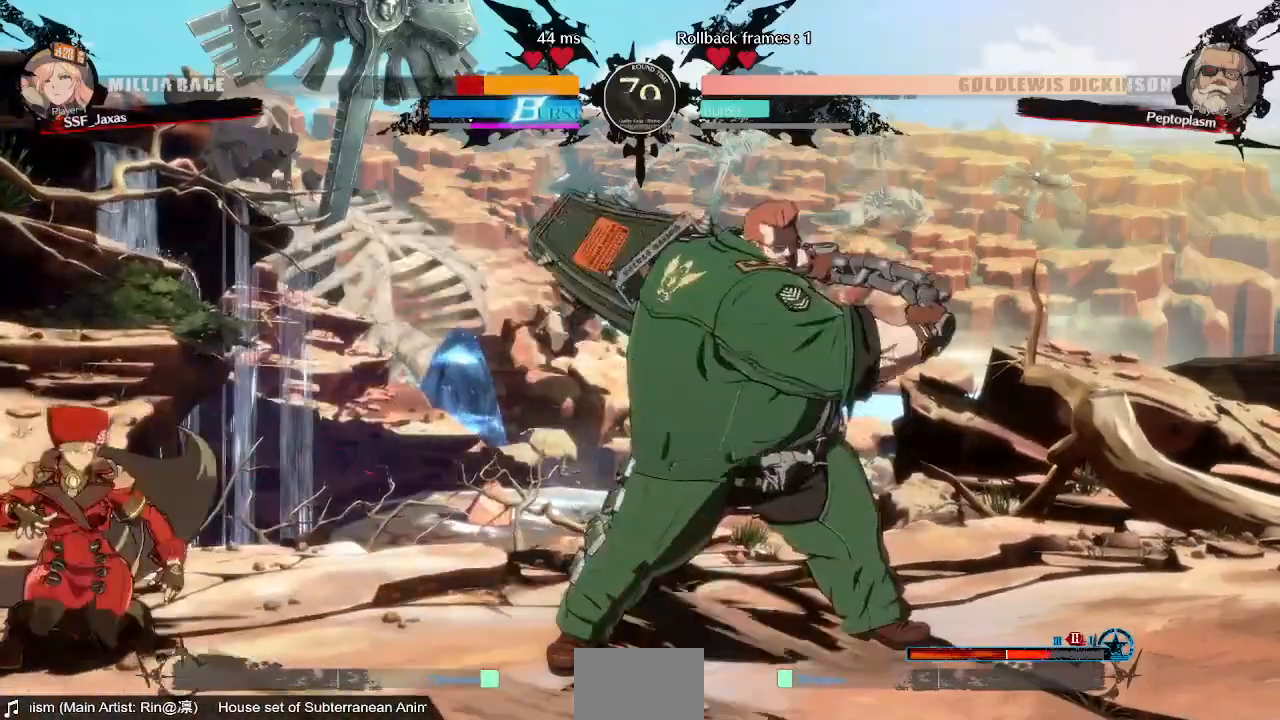
{"dt_ms": 480, "buttons": ["DPAD_LEFT"], "events": [[80, "DPAD_LEFT", "up"], [200, "DPAD_DOWN", "down"], [280, "DPAD_DOWN", "up"], [280, "DPAD_LEFT", "down"], [280, "DPAD_UP", "down"], [440, "DPAD_UP", "up"]]}
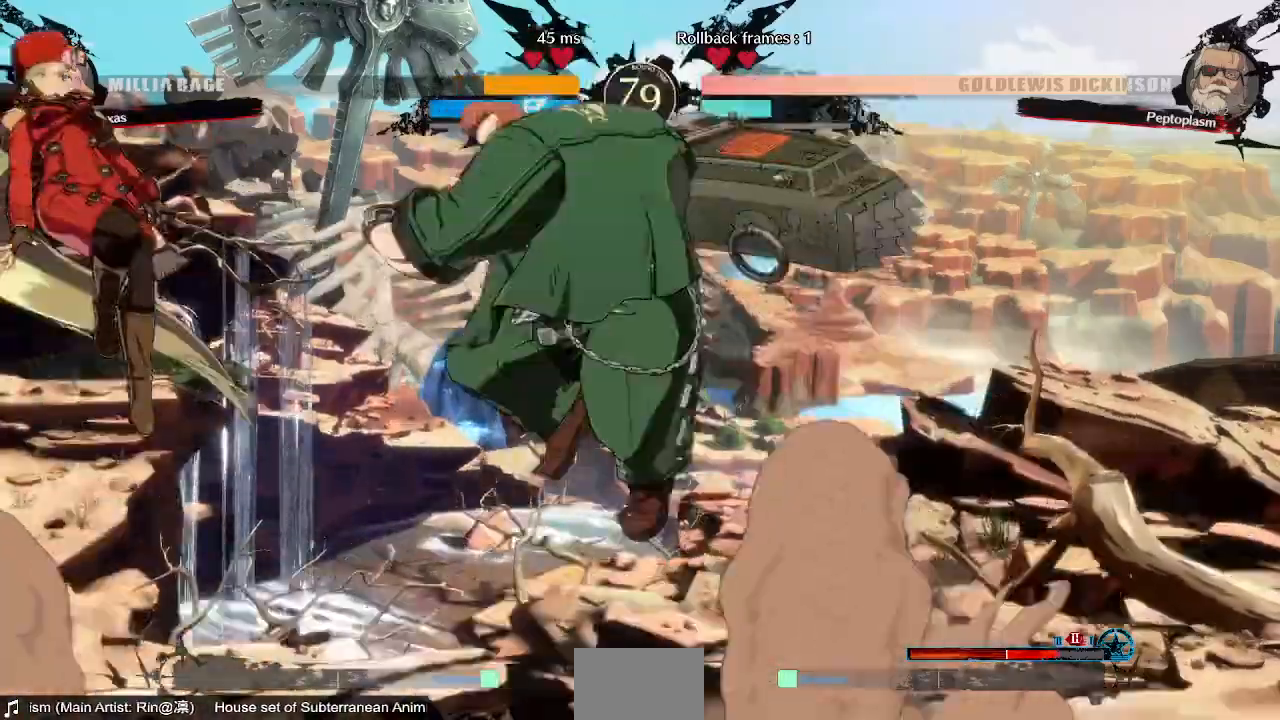
{"dt_ms": 520, "buttons": ["L1"]}